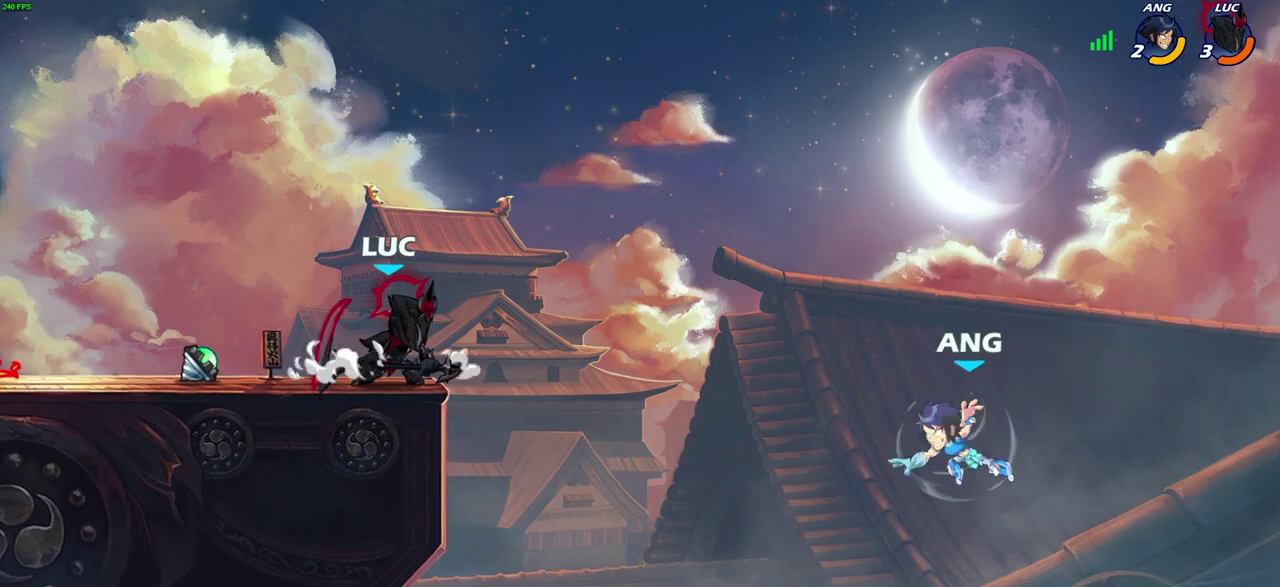
Gameplay with a controller (PlayStation layout); each line is a JSON object with the inputs held at the frame after it (dt_ms = milliseconds from this image to that frame). "events" lists button and stick changes between this image and that frame as [ms after this image, input, new state], when the widget could be followed in between.
{"dt_ms": 600, "buttons": ["CIRCLE"], "left_stick": "down-left", "right_stick": "center", "events": [[67, "CROSS", "down"], [117, "left_stick", "right"], [250, "CROSS", "up"], [317, "left_stick", "center"], [483, "left_stick", "down-left"], [567, "CIRCLE", "down"]]}
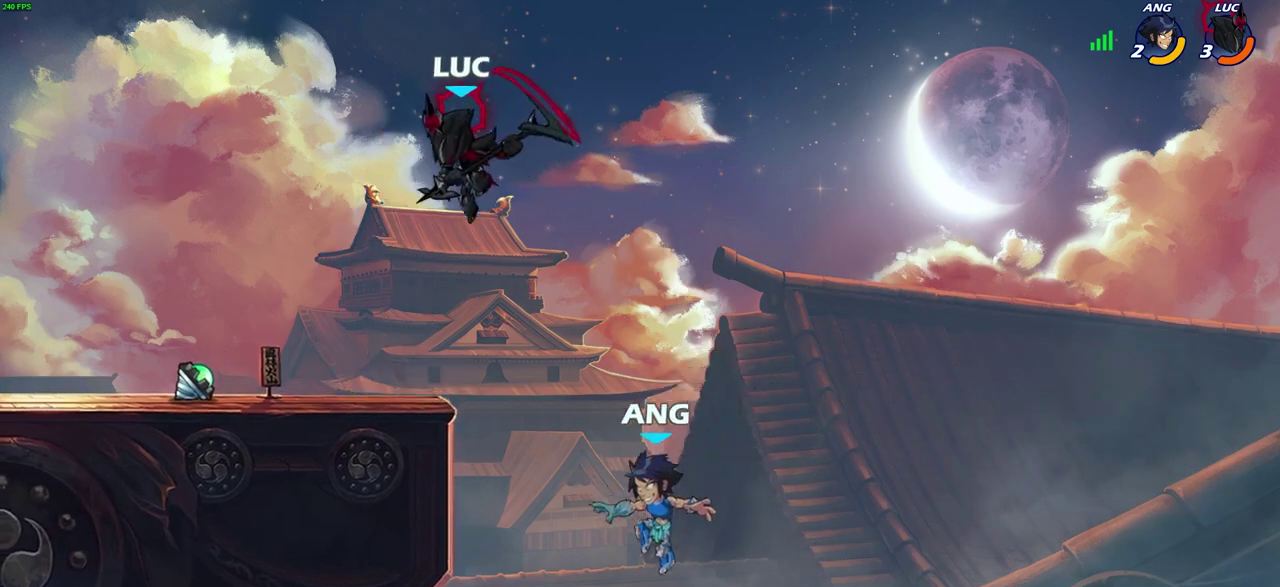
{"dt_ms": 400, "buttons": [], "left_stick": "center", "right_stick": "center", "events": [[17, "left_stick", "down"], [350, "CIRCLE", "up"], [367, "left_stick", "center"]]}
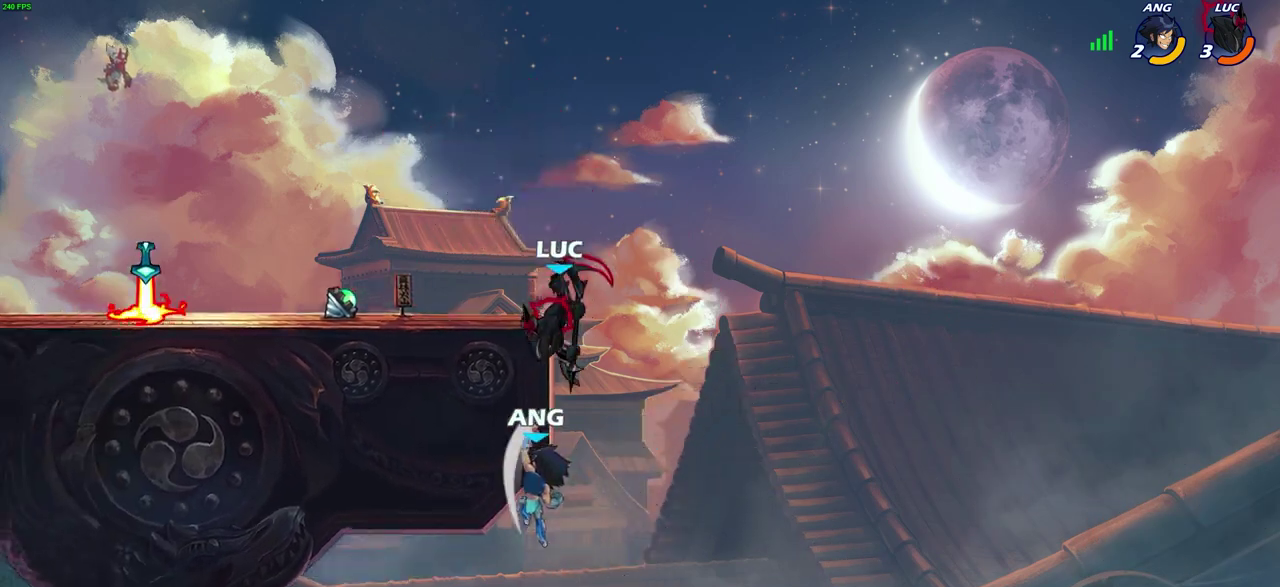
{"dt_ms": 600, "buttons": ["CROSS"], "left_stick": "center", "right_stick": "center", "events": [[400, "CROSS", "down"]]}
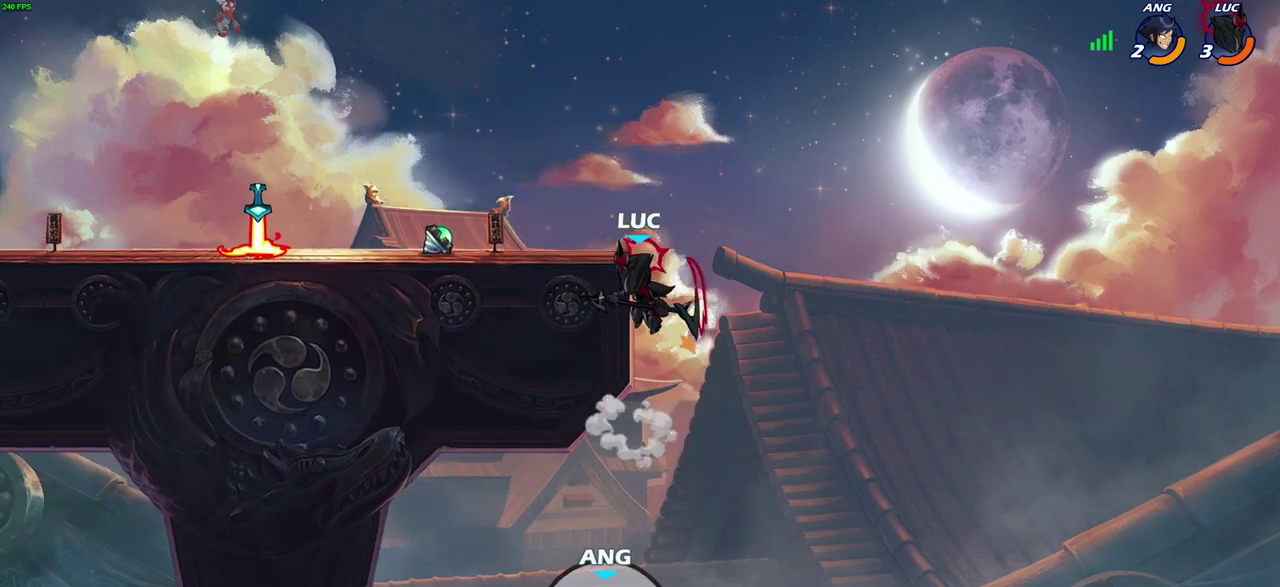
{"dt_ms": 600, "buttons": [], "left_stick": "left", "right_stick": "center", "events": [[33, "CROSS", "up"], [117, "CROSS", "down"], [117, "left_stick", "up-left"], [183, "left_stick", "down-right"], [250, "left_stick", "up-left"], [350, "CROSS", "up"], [417, "left_stick", "left"]]}
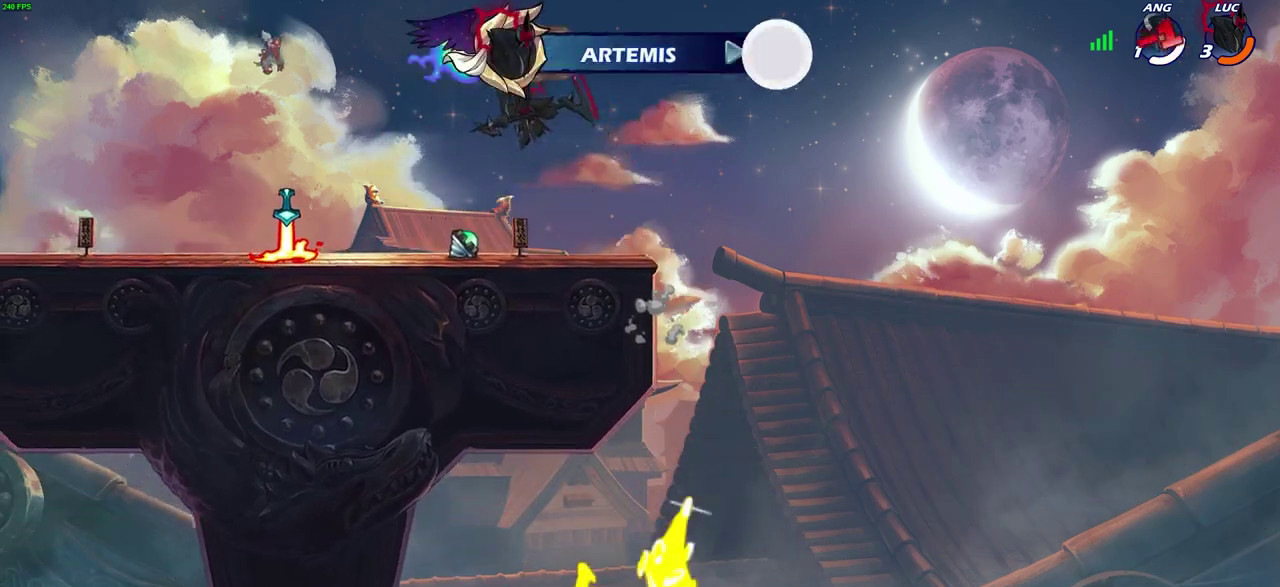
{"dt_ms": 300, "buttons": [], "left_stick": "right", "right_stick": "center", "events": [[50, "left_stick", "up-right"], [133, "left_stick", "down-left"], [250, "left_stick", "down-right"], [300, "left_stick", "right"]]}
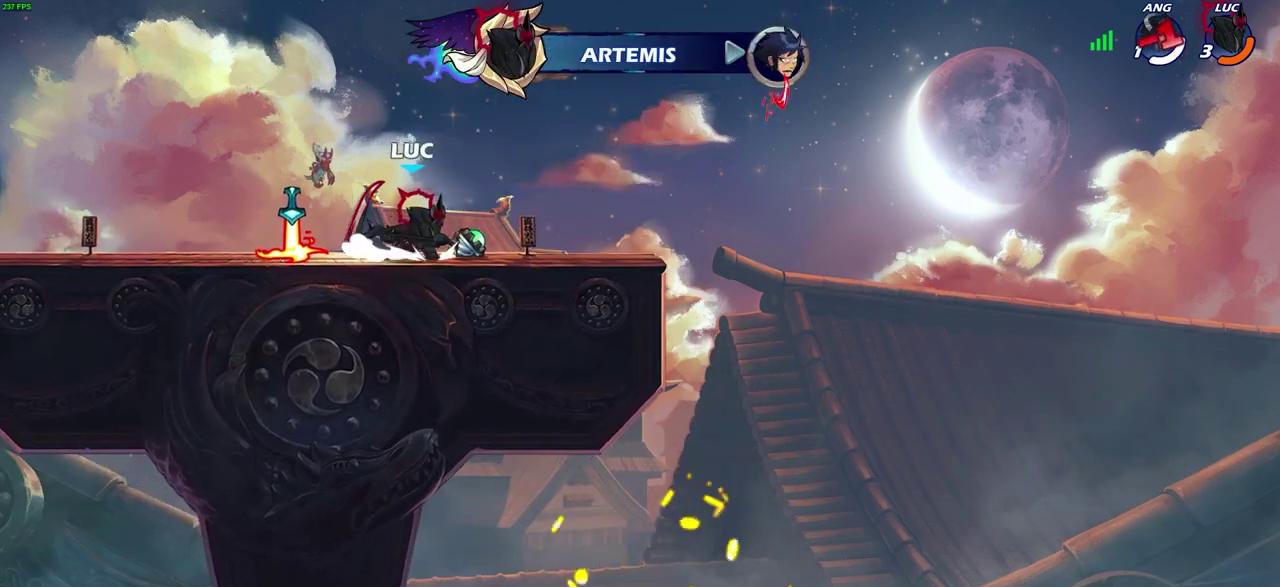
{"dt_ms": 300, "buttons": [], "left_stick": "up", "right_stick": "center", "events": [[83, "CROSS", "down"], [167, "CROSS", "up"], [183, "left_stick", "up-right"], [233, "left_stick", "up"]]}